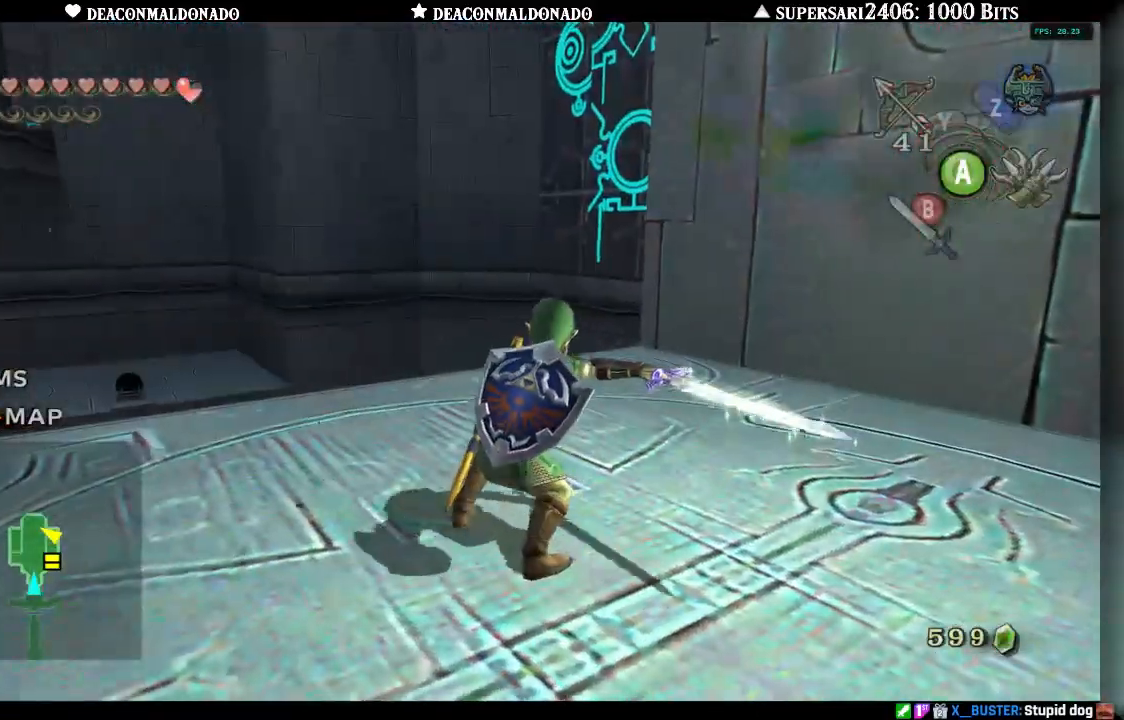
Gameplay with a controller (Nintendo layout); each line is a JSON object with the inputs held at the frame after it (dt_ms = milliseconds from this image to that frame). "events" lists button and stick changes between this image and that frame as [ms after this image, input, new state], when the widget could be followed in between. Not read: L3 R3.
{"dt_ms": 500, "buttons": [], "left_stick": "down", "right_stick": "center", "events": [[83, "B", "down"], [117, "B", "up"], [150, "L1", "up"], [200, "left_stick", "down"]]}
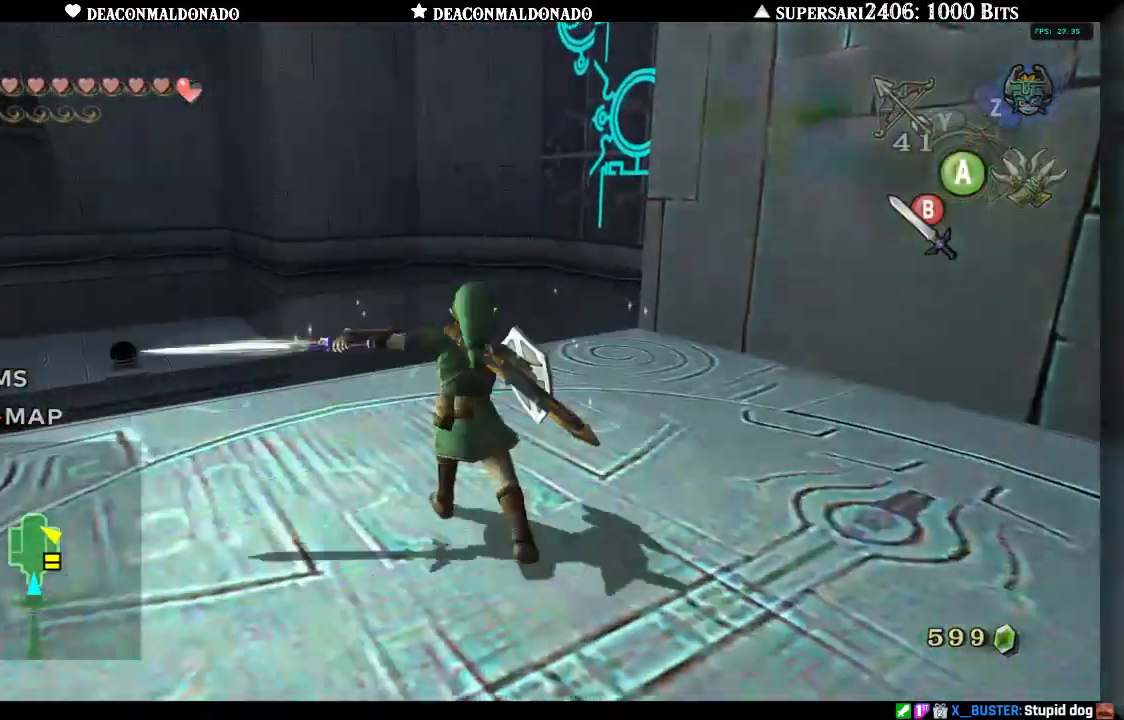
{"dt_ms": 500, "buttons": [], "left_stick": "down-left", "right_stick": "left", "events": [[100, "right_stick", "left"], [483, "left_stick", "down-left"]]}
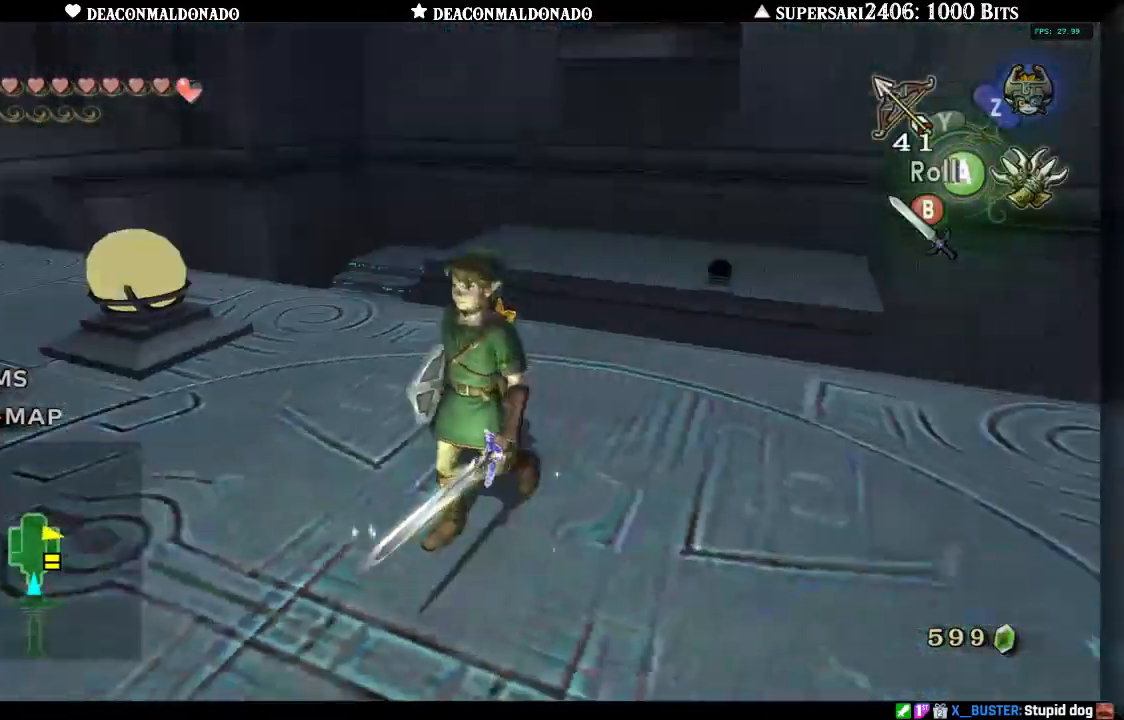
{"dt_ms": 500, "buttons": [], "left_stick": "up-left", "right_stick": "center", "events": [[33, "left_stick", "left"], [67, "L1", "down"], [83, "left_stick", "up-left"], [100, "B", "down"], [100, "right_stick", "center"], [383, "B", "up"], [450, "L1", "up"]]}
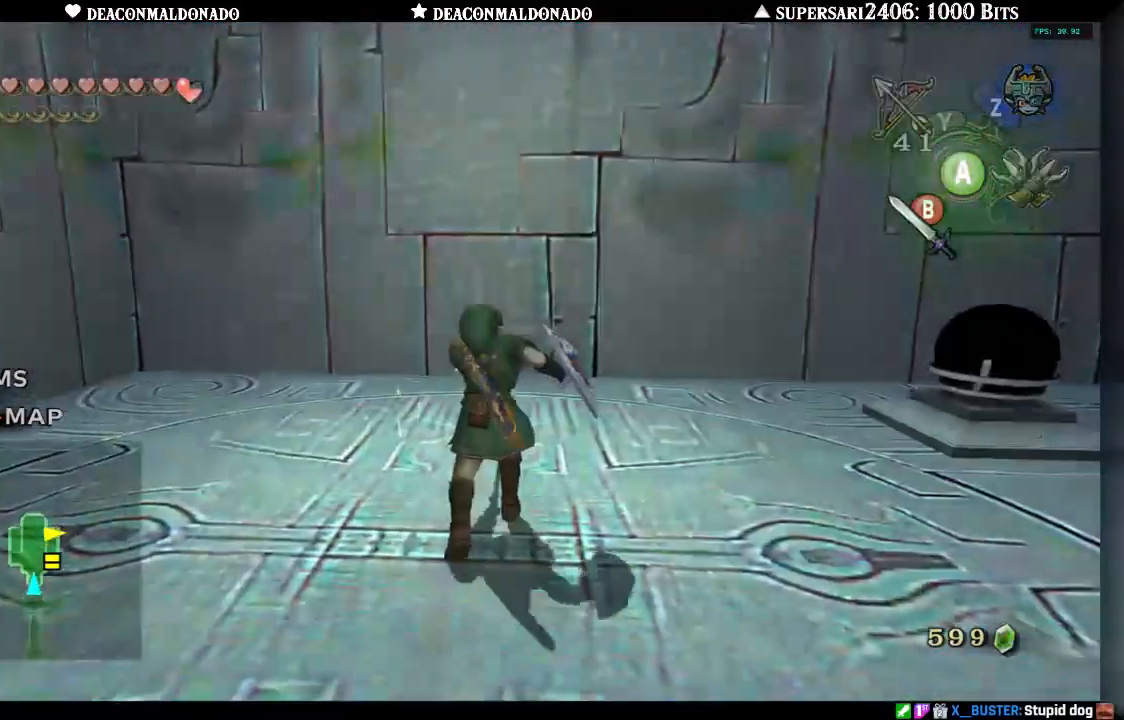
{"dt_ms": 500, "buttons": [], "left_stick": "up", "right_stick": "center", "events": [[233, "left_stick", "up"], [283, "right_stick", "right"], [483, "right_stick", "center"]]}
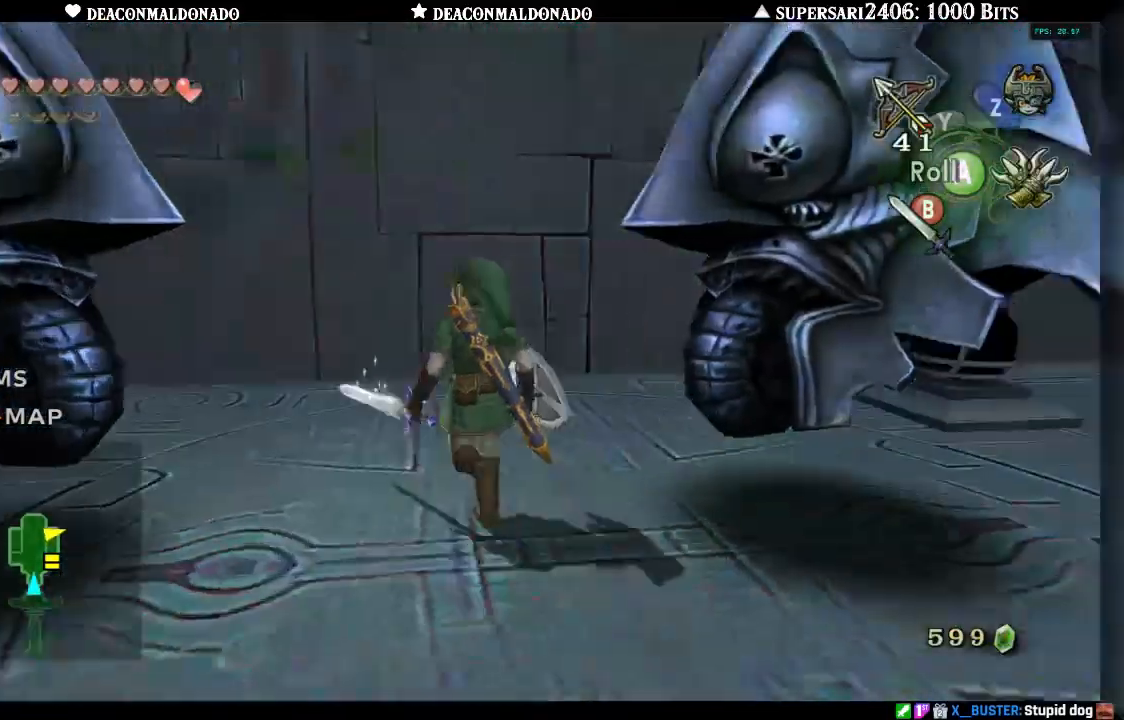
{"dt_ms": 500, "buttons": [], "left_stick": "up-right", "right_stick": "center", "events": [[50, "left_stick", "left"], [117, "left_stick", "down-left"], [167, "L1", "down"], [217, "left_stick", "down"], [250, "L1", "up"], [350, "left_stick", "left"], [450, "left_stick", "up-right"]]}
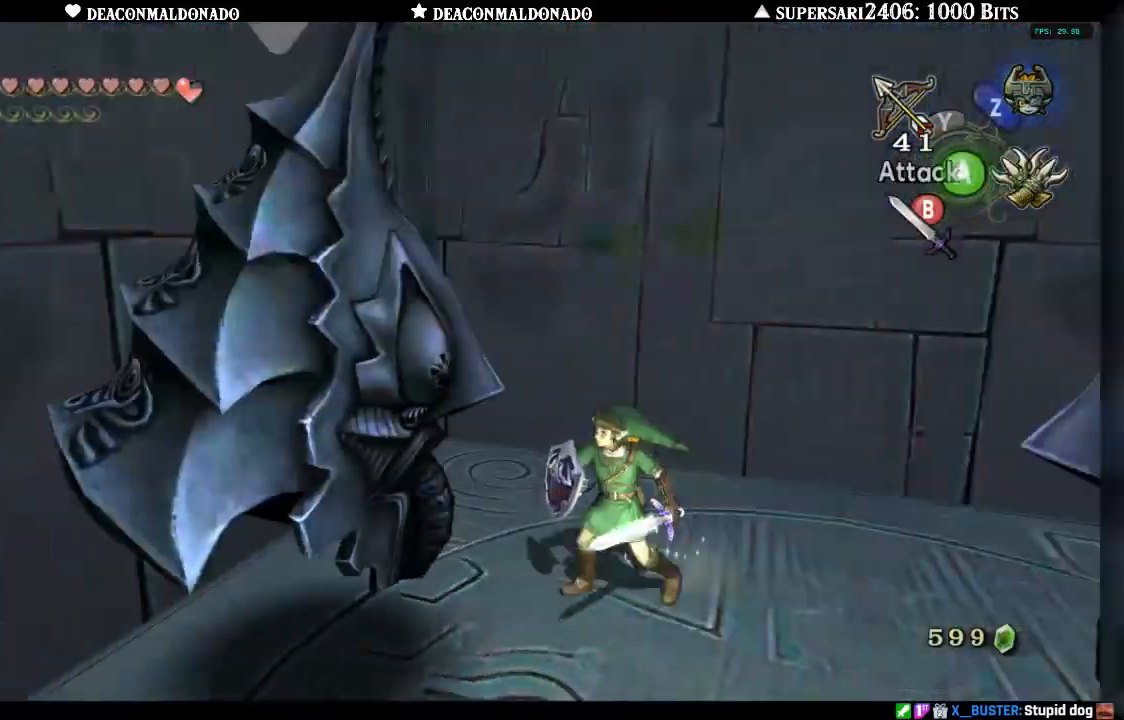
{"dt_ms": 500, "buttons": [], "left_stick": "up-left", "right_stick": "center", "events": [[50, "left_stick", "right"], [217, "left_stick", "down"], [283, "left_stick", "down-left"], [450, "left_stick", "up-left"]]}
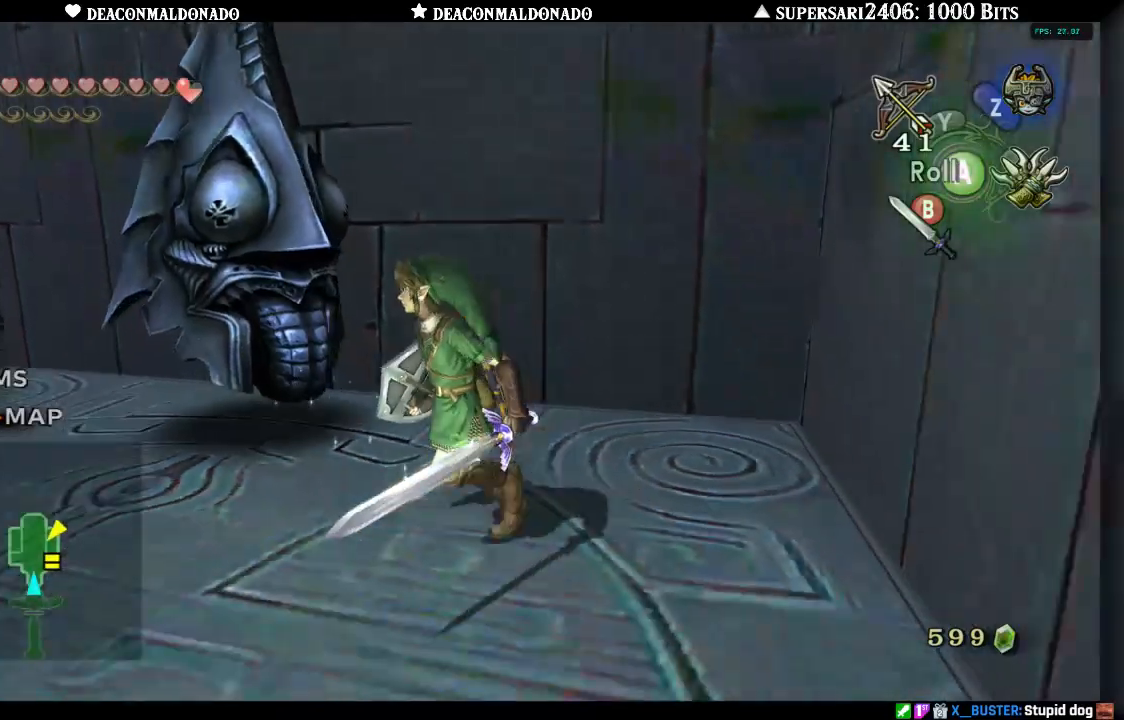
{"dt_ms": 500, "buttons": ["B"], "left_stick": "down", "right_stick": "center", "events": [[83, "left_stick", "up-right"], [250, "left_stick", "down"], [300, "left_stick", "left"], [367, "left_stick", "up"], [417, "B", "down"], [467, "left_stick", "down"]]}
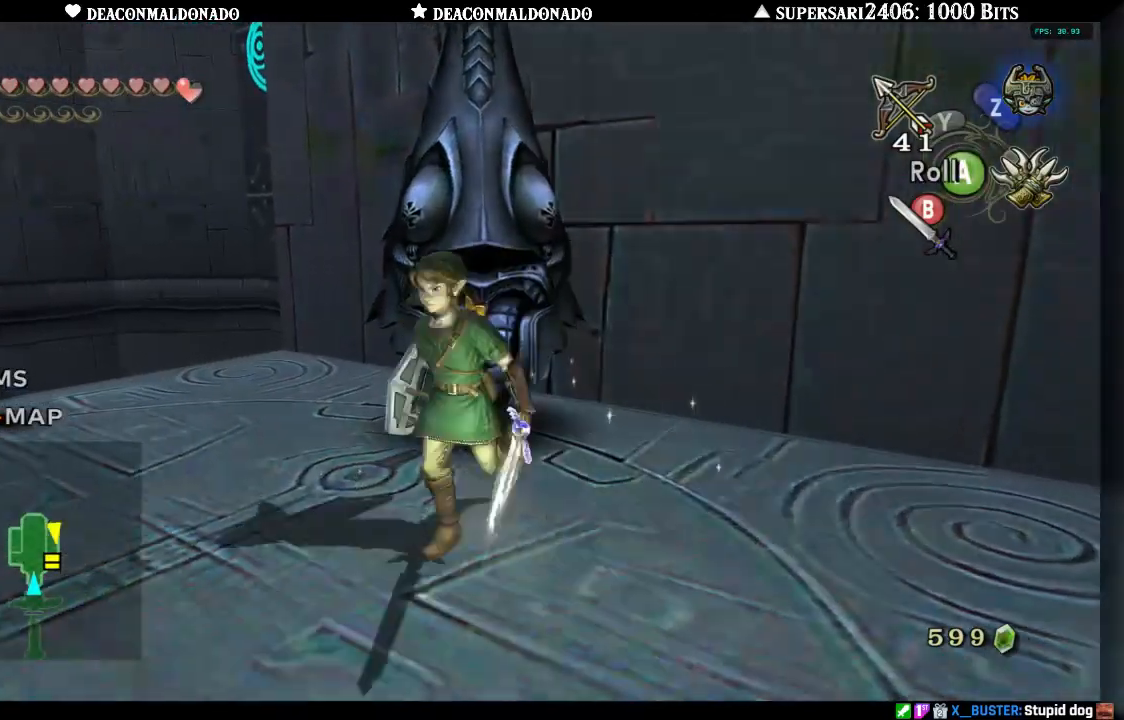
{"dt_ms": 1000, "buttons": [], "left_stick": "center", "right_stick": "left"}
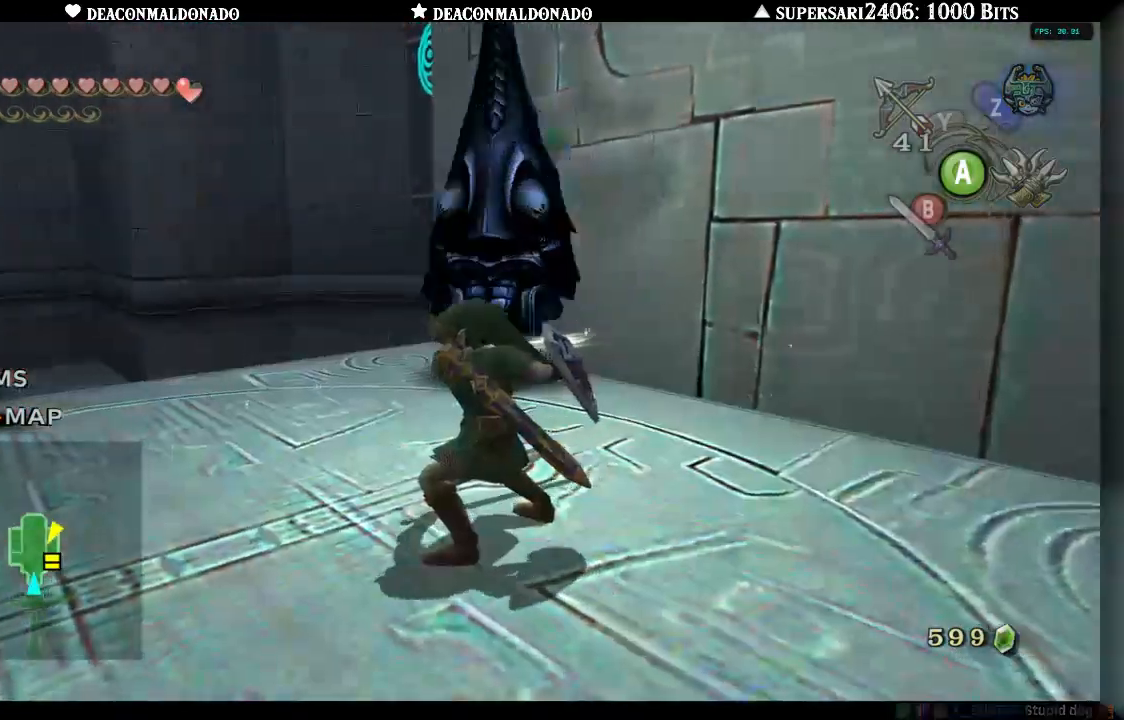
{"dt_ms": 500, "buttons": ["A"], "left_stick": "center", "right_stick": "center", "events": [[50, "right_stick", "center"], [183, "A", "down"], [250, "A", "up"], [333, "A", "down"], [400, "A", "up"], [467, "A", "down"]]}
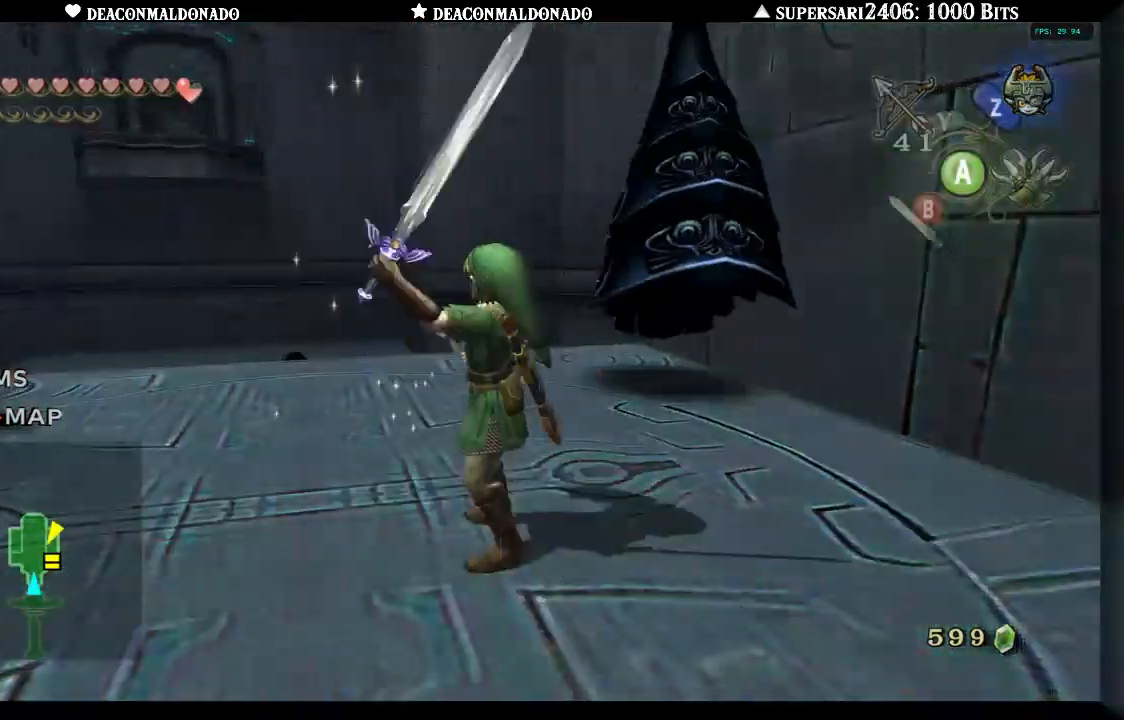
{"dt_ms": 500, "buttons": [], "left_stick": "center", "right_stick": "left", "events": [[50, "A", "up"], [233, "right_stick", "left"]]}
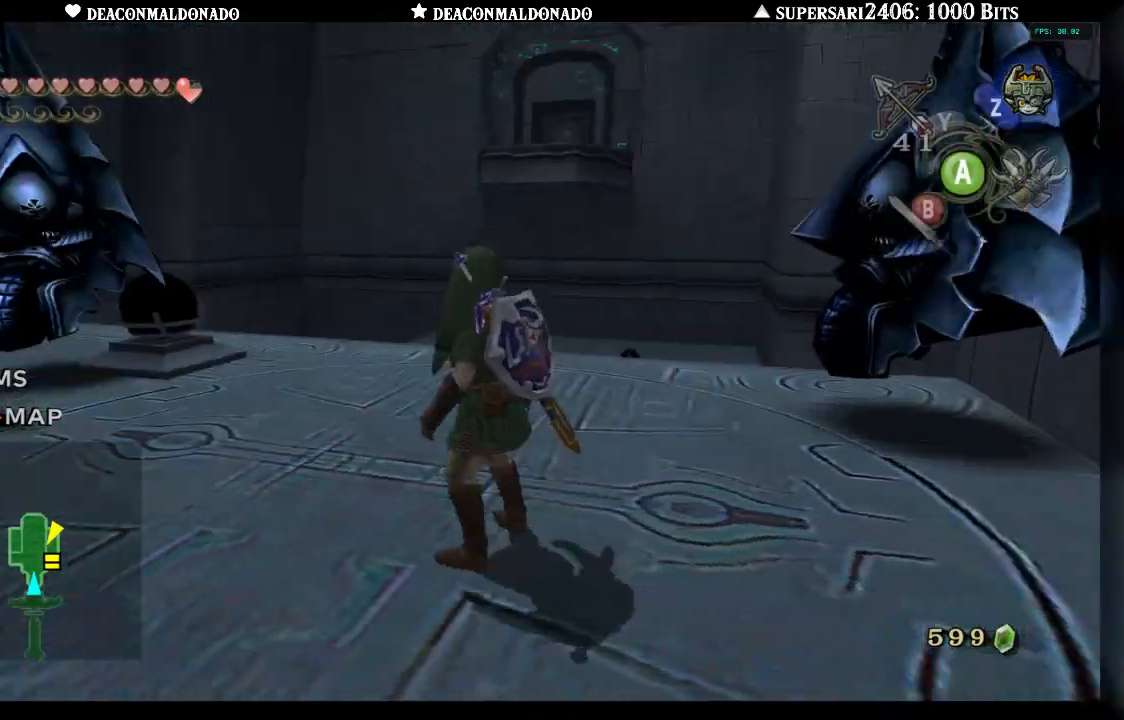
{"dt_ms": 500, "buttons": [], "left_stick": "up", "right_stick": "center", "events": [[150, "right_stick", "center"], [267, "left_stick", "up"]]}
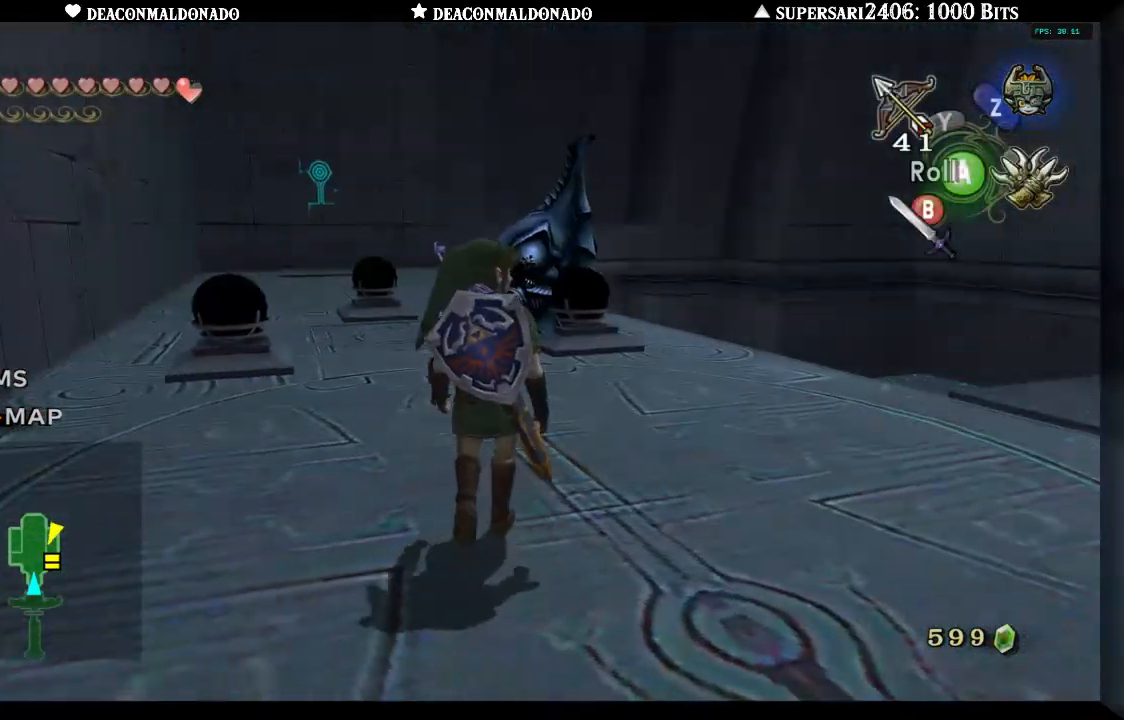
{"dt_ms": 500, "buttons": [], "left_stick": "up-left", "right_stick": "center", "events": [[433, "left_stick", "up-left"]]}
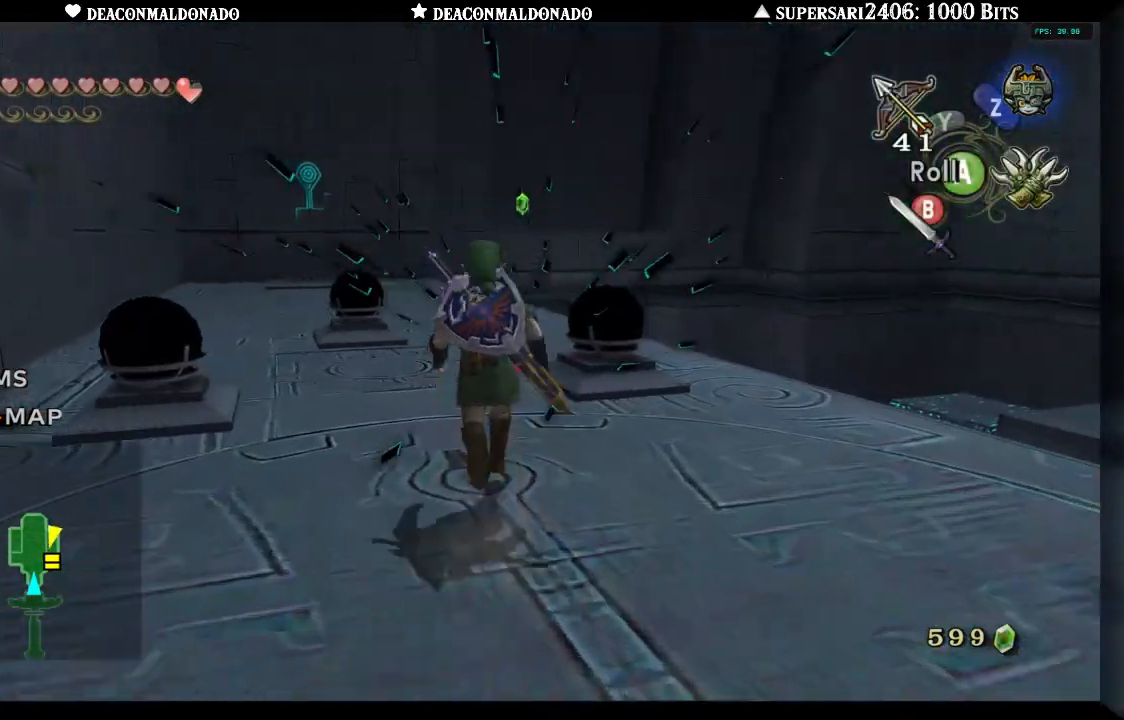
{"dt_ms": 500, "buttons": [], "left_stick": "up", "right_stick": "center", "events": [[100, "left_stick", "down-left"], [133, "right_stick", "right"], [217, "left_stick", "down-right"], [383, "left_stick", "up-right"], [450, "left_stick", "up"], [450, "right_stick", "center"]]}
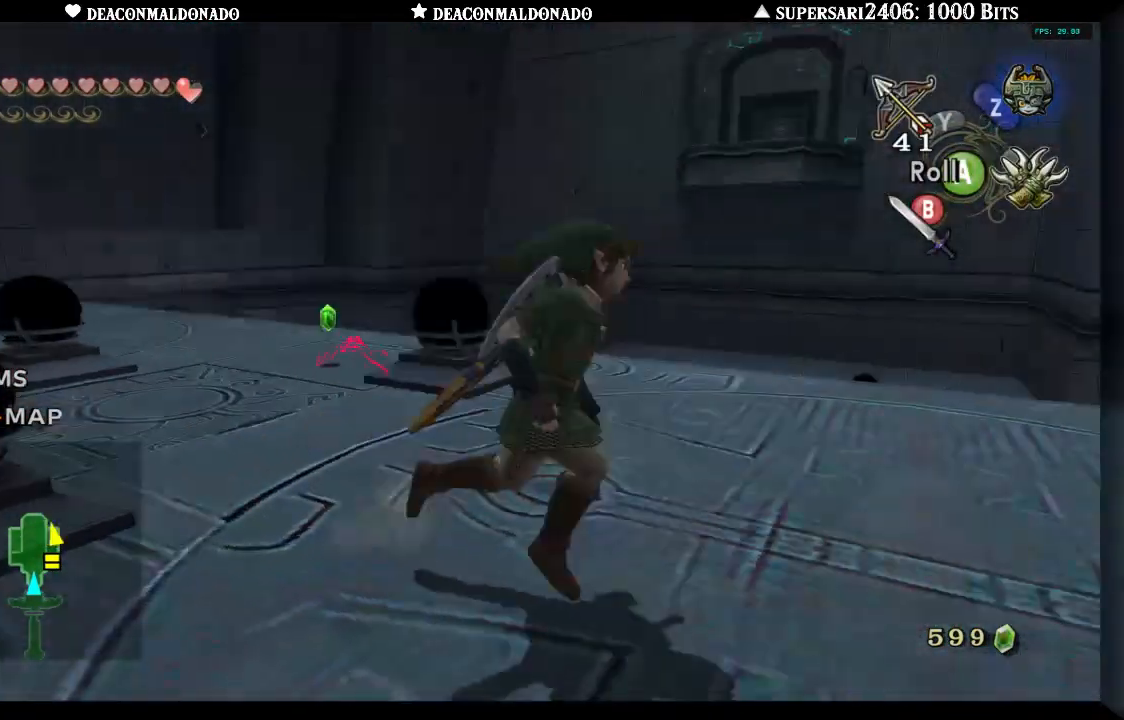
{"dt_ms": 500, "buttons": [], "left_stick": "up-left", "right_stick": "down-right", "events": [[50, "left_stick", "up-left"], [200, "left_stick", "left"], [217, "right_stick", "down-right"], [483, "left_stick", "up-left"]]}
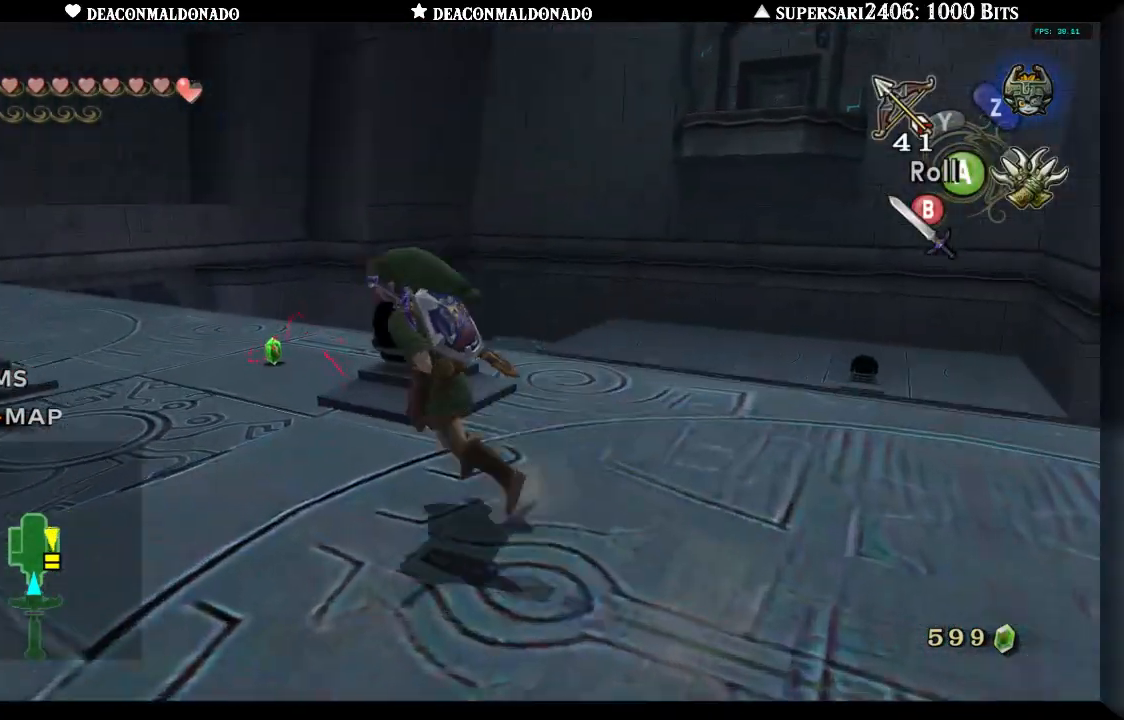
{"dt_ms": 500, "buttons": [], "left_stick": "up", "right_stick": "left", "events": [[50, "left_stick", "up"], [250, "right_stick", "center"], [467, "right_stick", "left"]]}
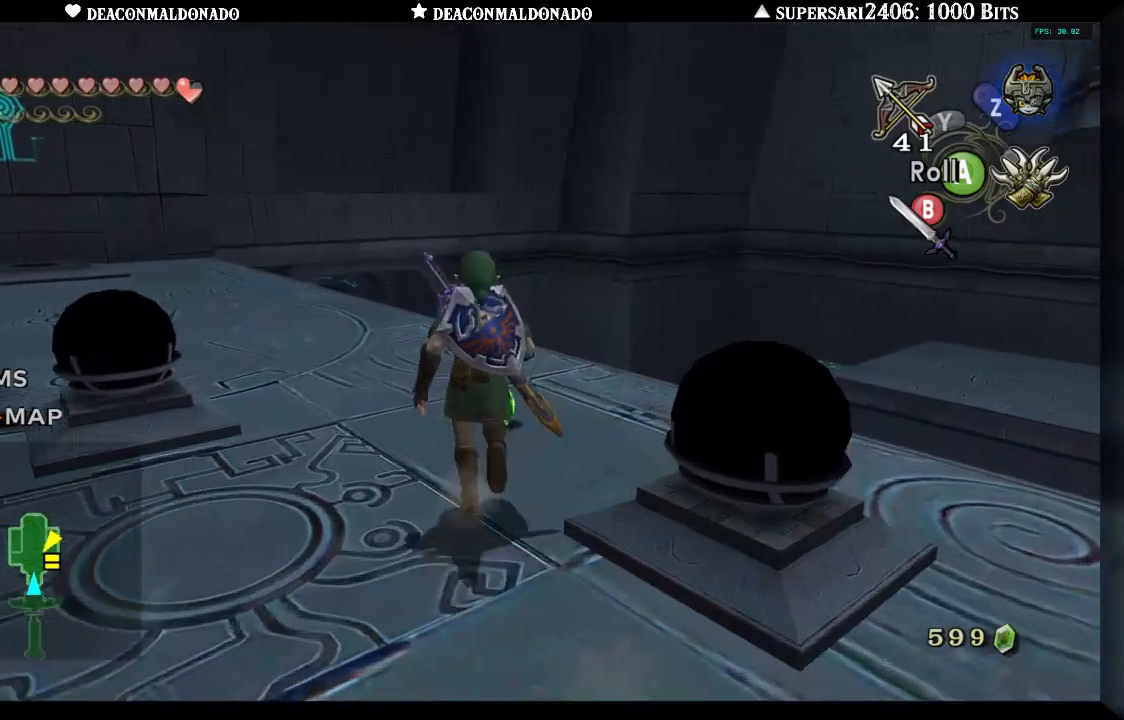
{"dt_ms": 500, "buttons": [], "left_stick": "left", "right_stick": "left", "events": [[233, "left_stick", "left"]]}
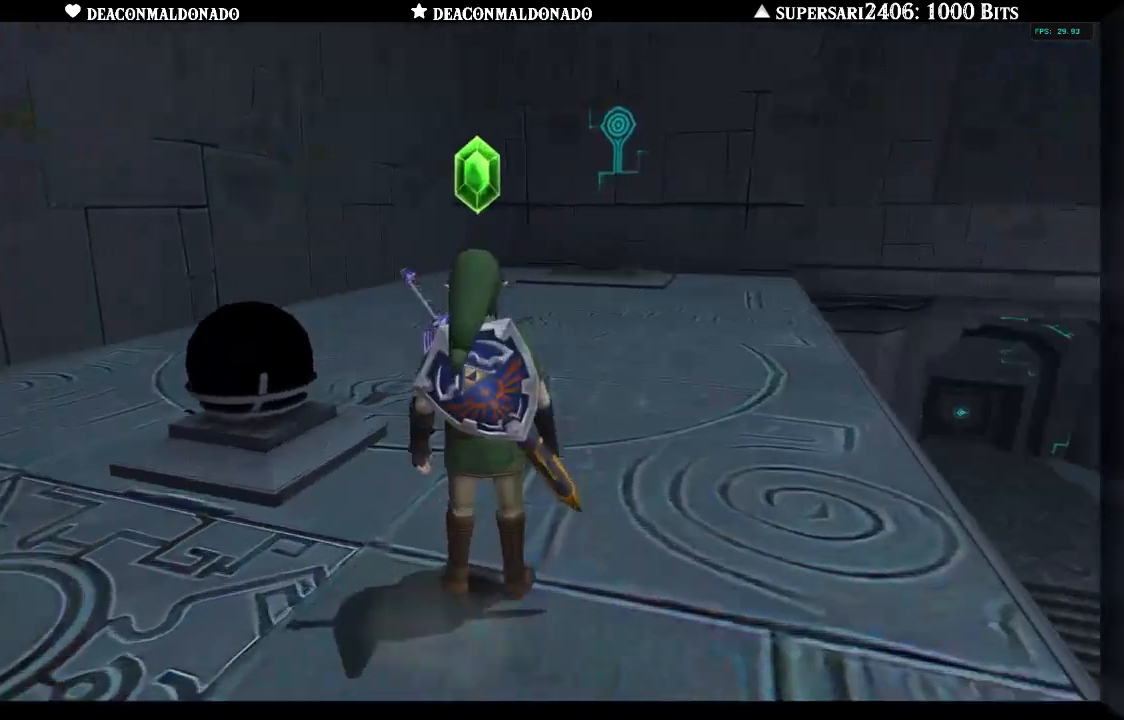
{"dt_ms": 500, "buttons": [], "left_stick": "center", "right_stick": "center", "events": [[183, "right_stick", "center"], [217, "left_stick", "center"]]}
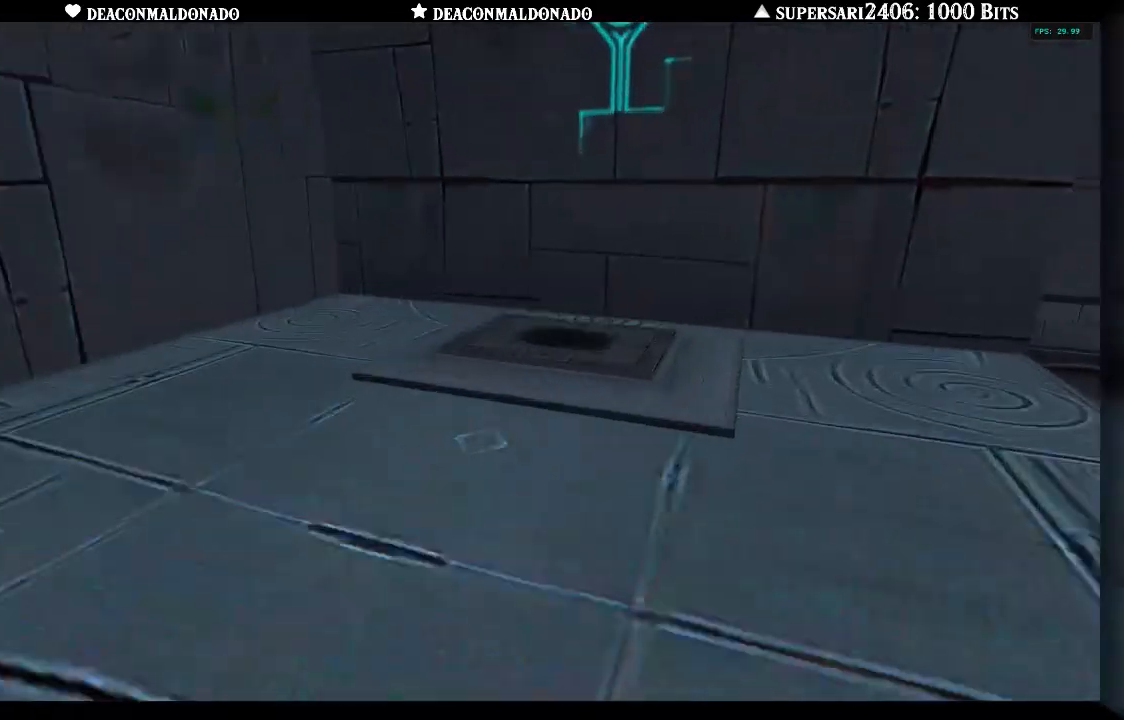
{"dt_ms": 500, "buttons": [], "left_stick": "up-right", "right_stick": "center", "events": [[200, "A", "down"], [283, "left_stick", "up-right"], [300, "A", "up"], [350, "A", "down"], [467, "A", "up"]]}
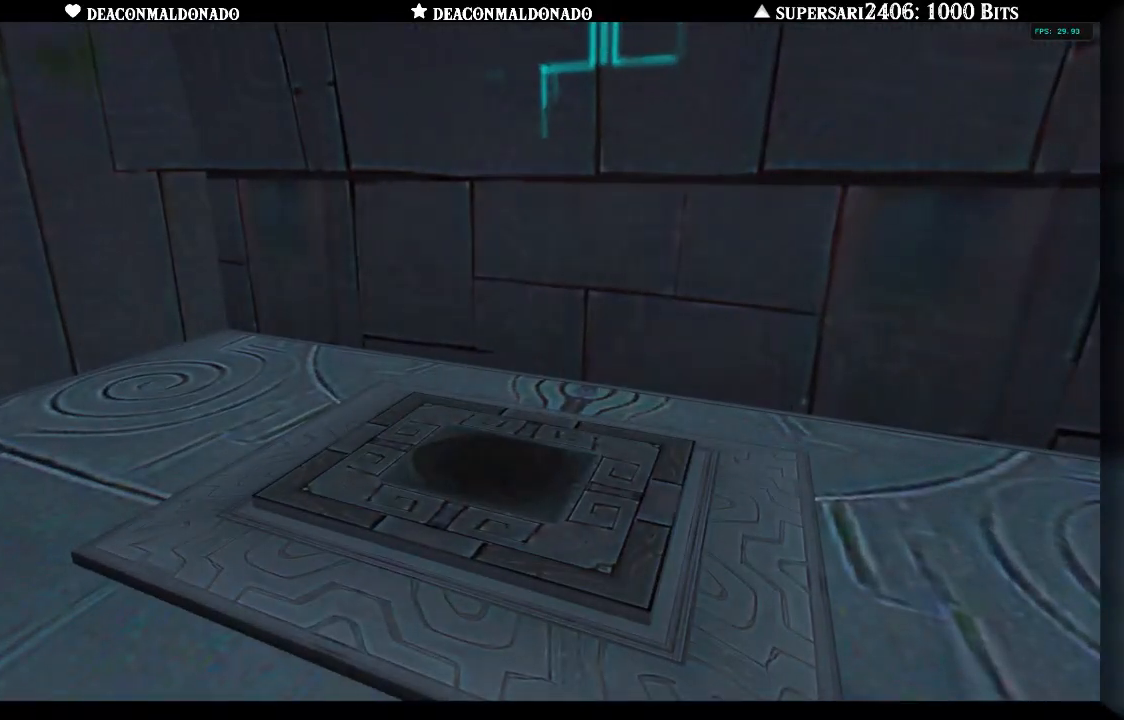
{"dt_ms": 500, "buttons": [], "left_stick": "up-right", "right_stick": "center", "events": [[50, "A", "down"], [150, "A", "up"], [217, "A", "down"], [317, "A", "up"]]}
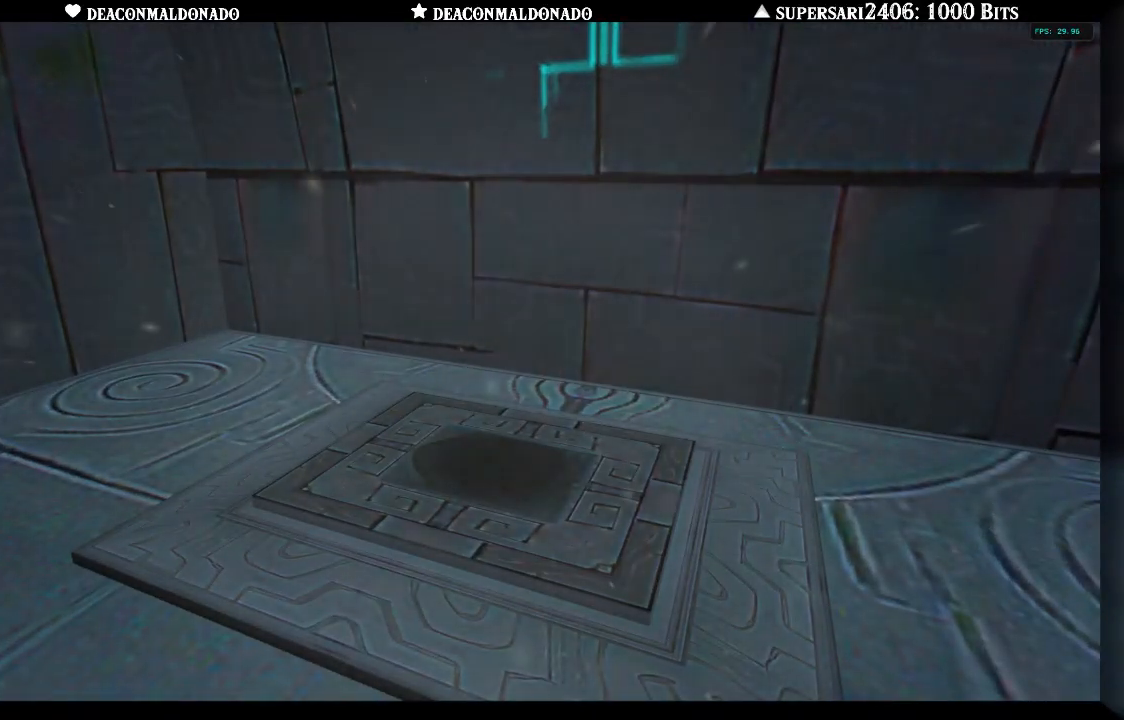
{"dt_ms": 500, "buttons": [], "left_stick": "up-right", "right_stick": "center", "events": []}
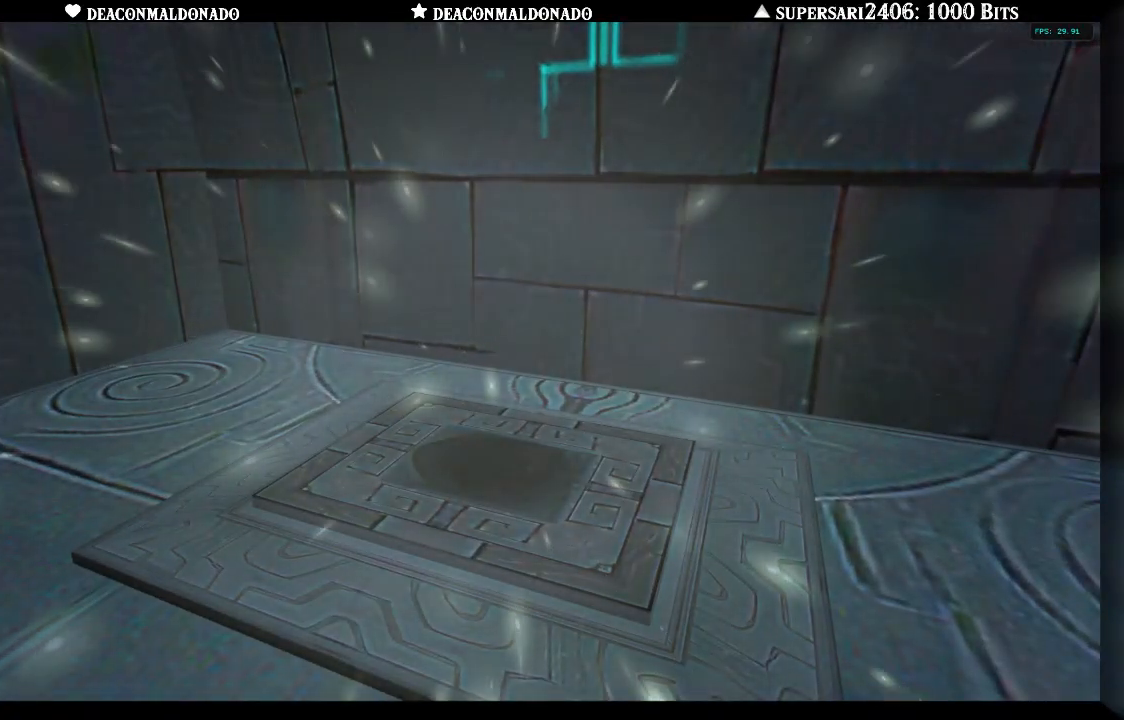
{"dt_ms": 500, "buttons": [], "left_stick": "up-right", "right_stick": "center", "events": []}
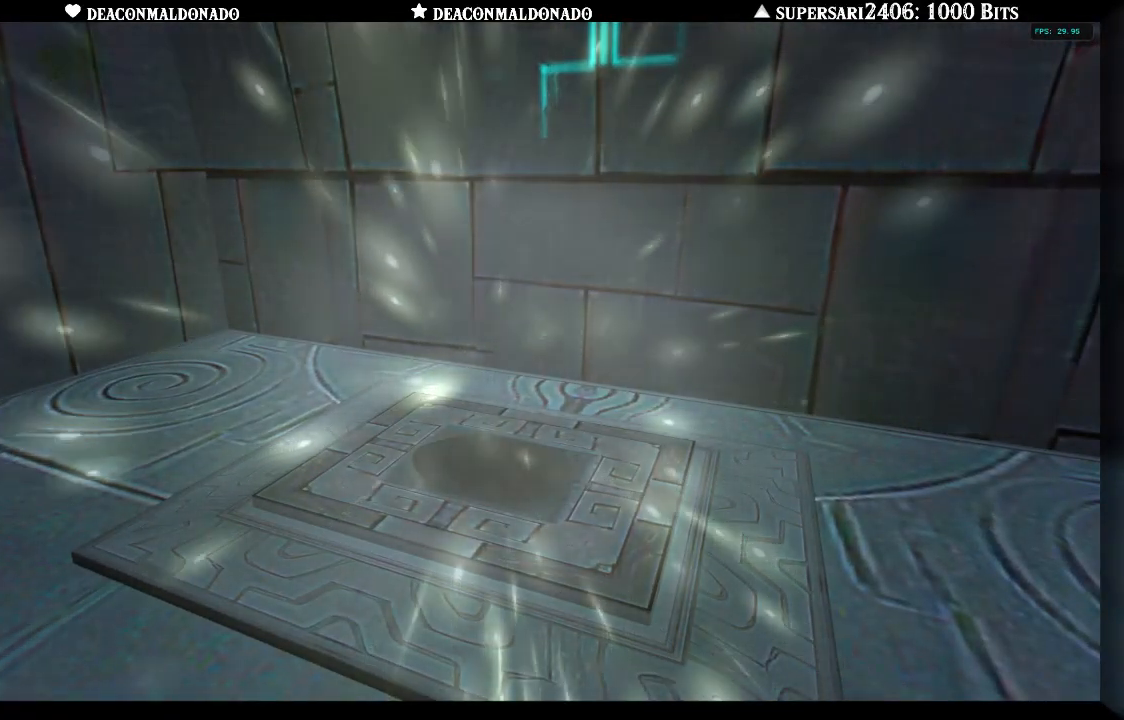
{"dt_ms": 500, "buttons": [], "left_stick": "up-right", "right_stick": "center", "events": []}
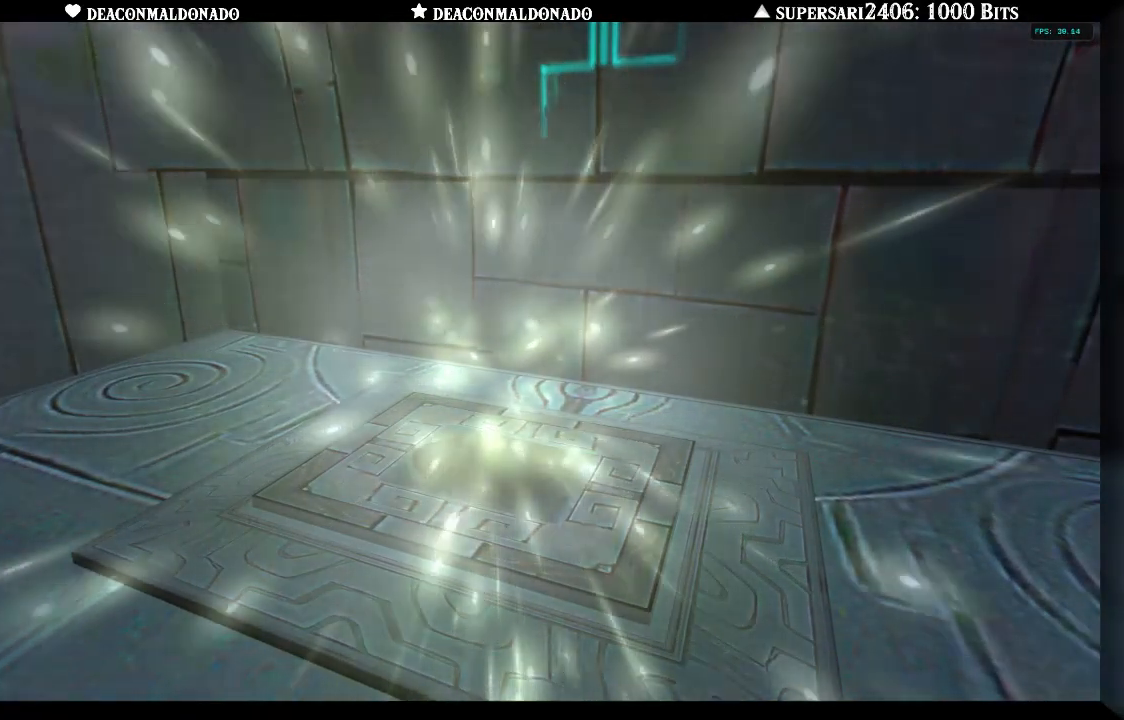
{"dt_ms": 500, "buttons": [], "left_stick": "up-right", "right_stick": "center", "events": []}
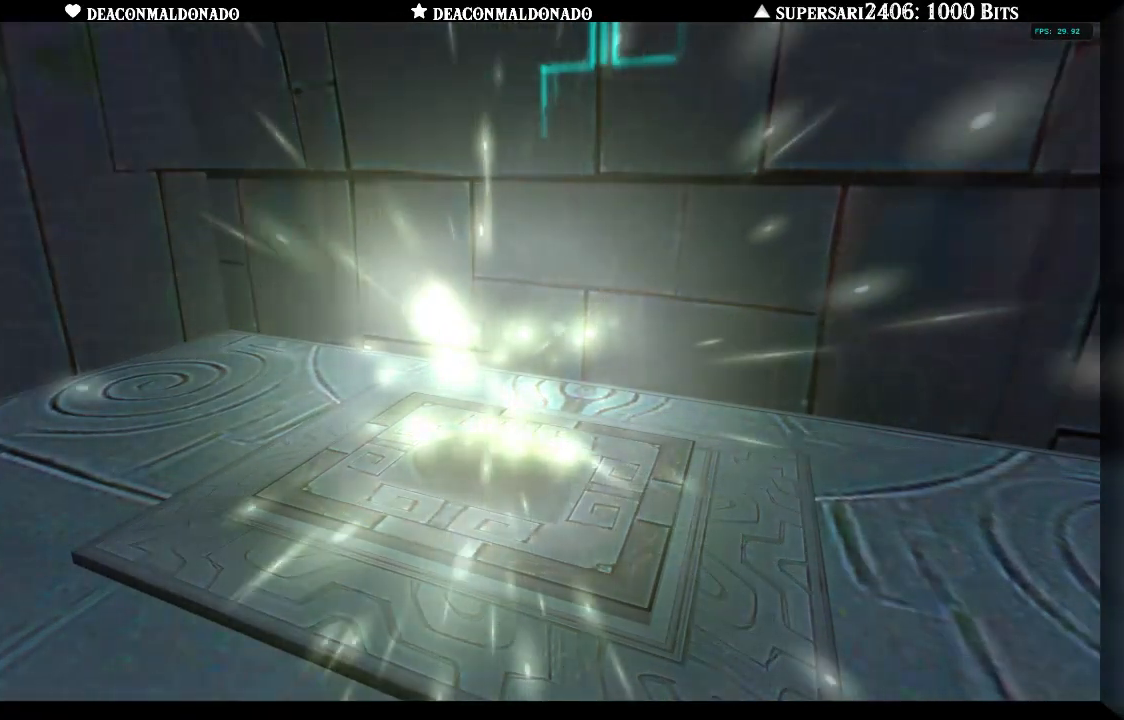
{"dt_ms": 500, "buttons": [], "left_stick": "up-right", "right_stick": "center", "events": []}
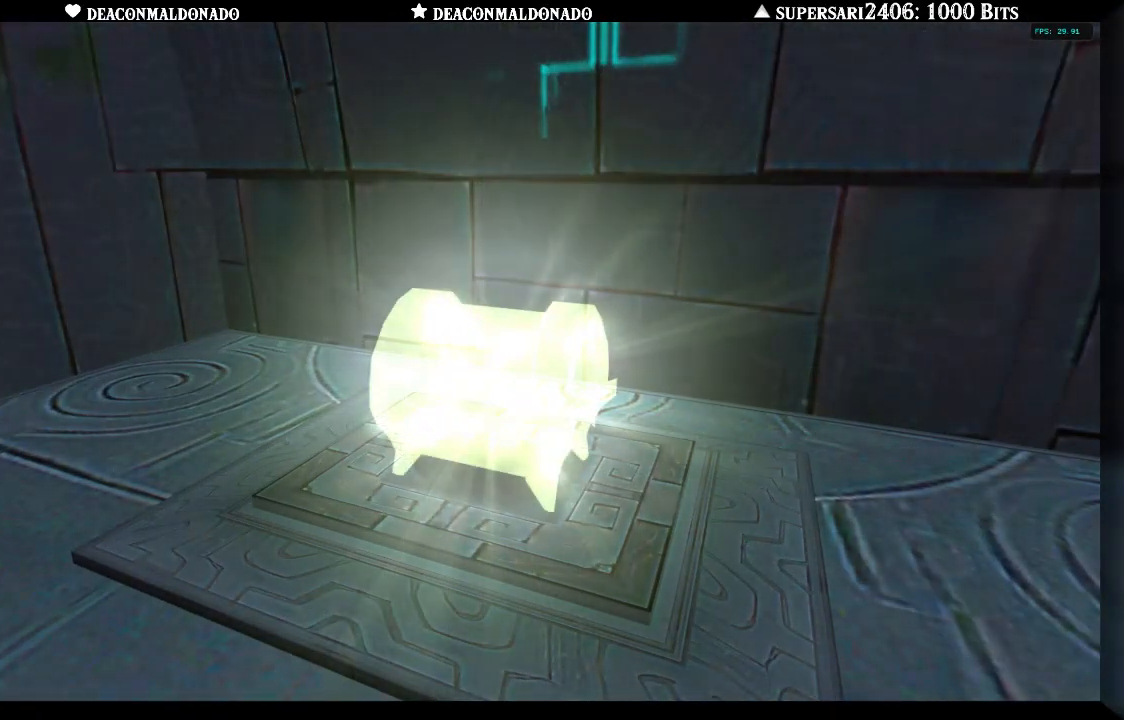
{"dt_ms": 500, "buttons": [], "left_stick": "up-right", "right_stick": "center", "events": []}
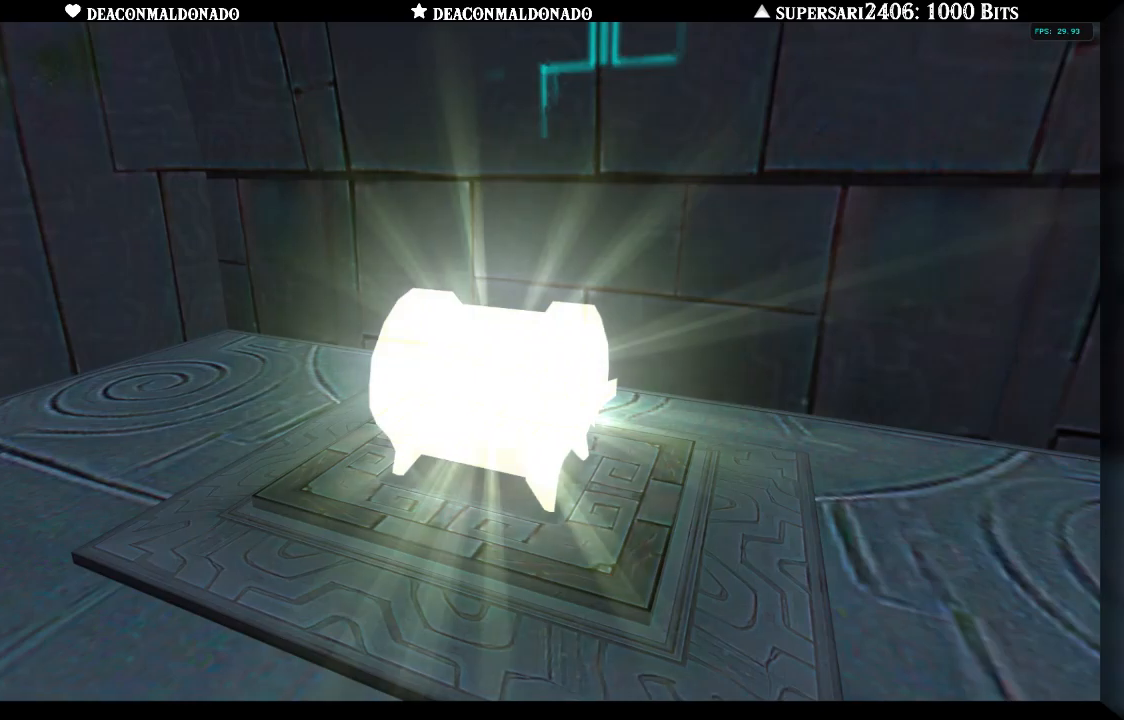
{"dt_ms": 500, "buttons": [], "left_stick": "up-right", "right_stick": "center", "events": []}
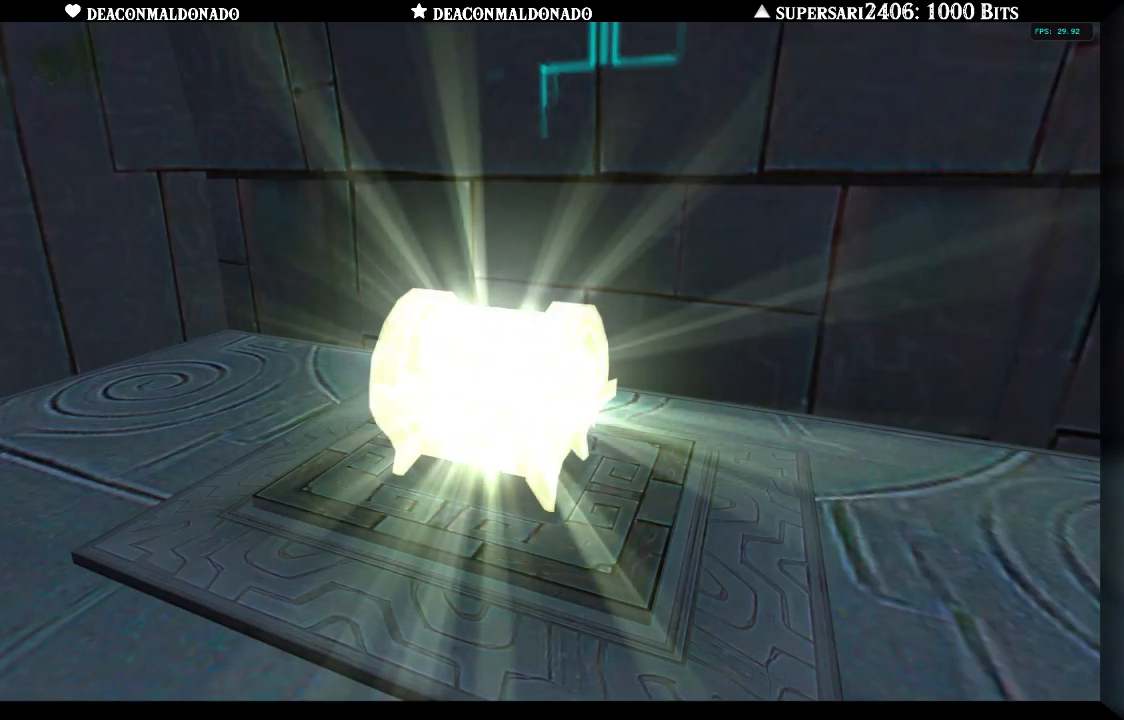
{"dt_ms": 500, "buttons": [], "left_stick": "up", "right_stick": "center", "events": [[283, "left_stick", "up"]]}
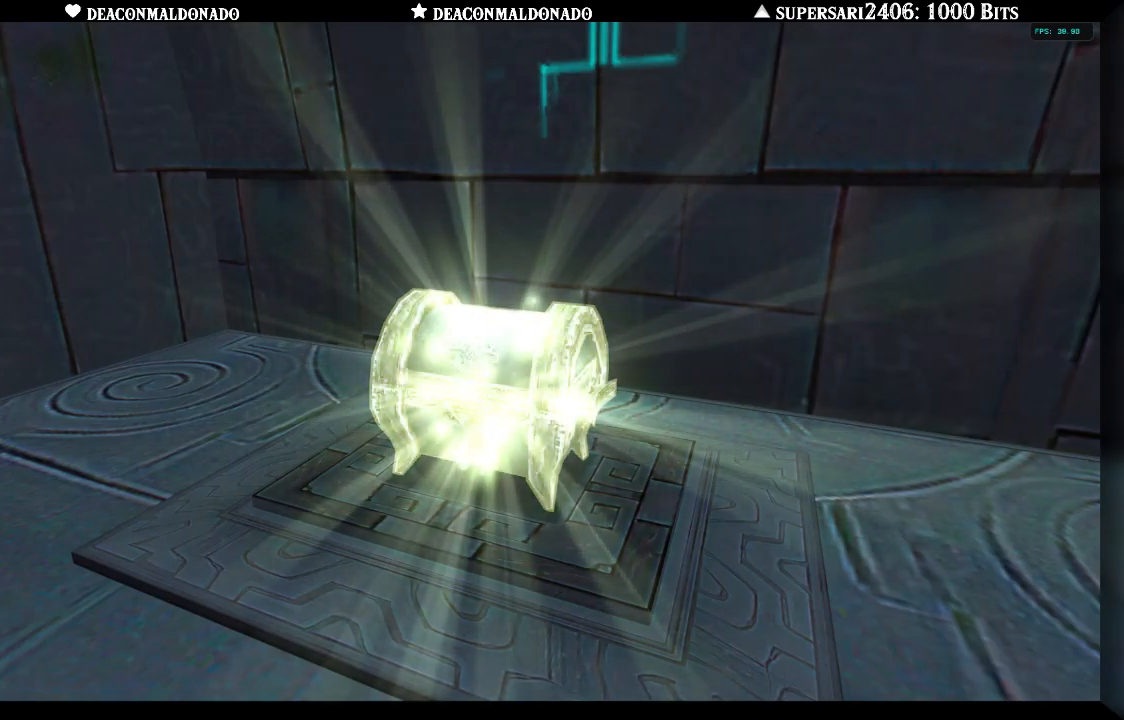
{"dt_ms": 500, "buttons": [], "left_stick": "up-right", "right_stick": "center", "events": [[367, "left_stick", "up-right"]]}
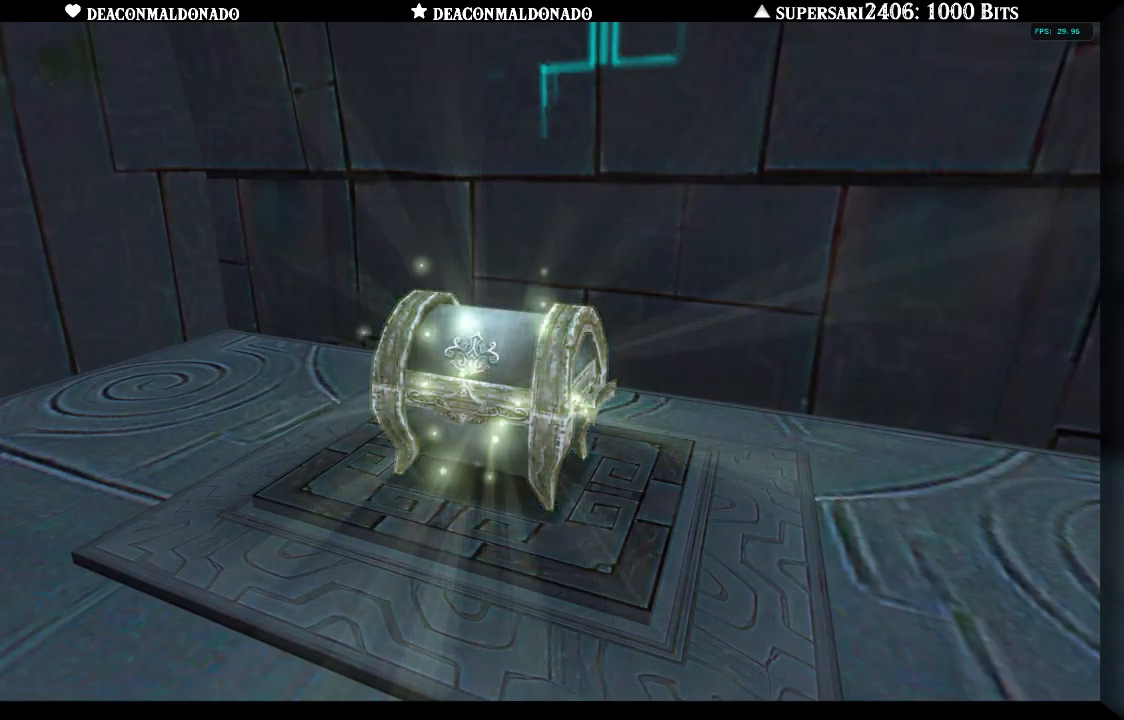
{"dt_ms": 500, "buttons": [], "left_stick": "up", "right_stick": "center", "events": [[117, "left_stick", "up-left"], [283, "left_stick", "up-right"], [400, "left_stick", "up"]]}
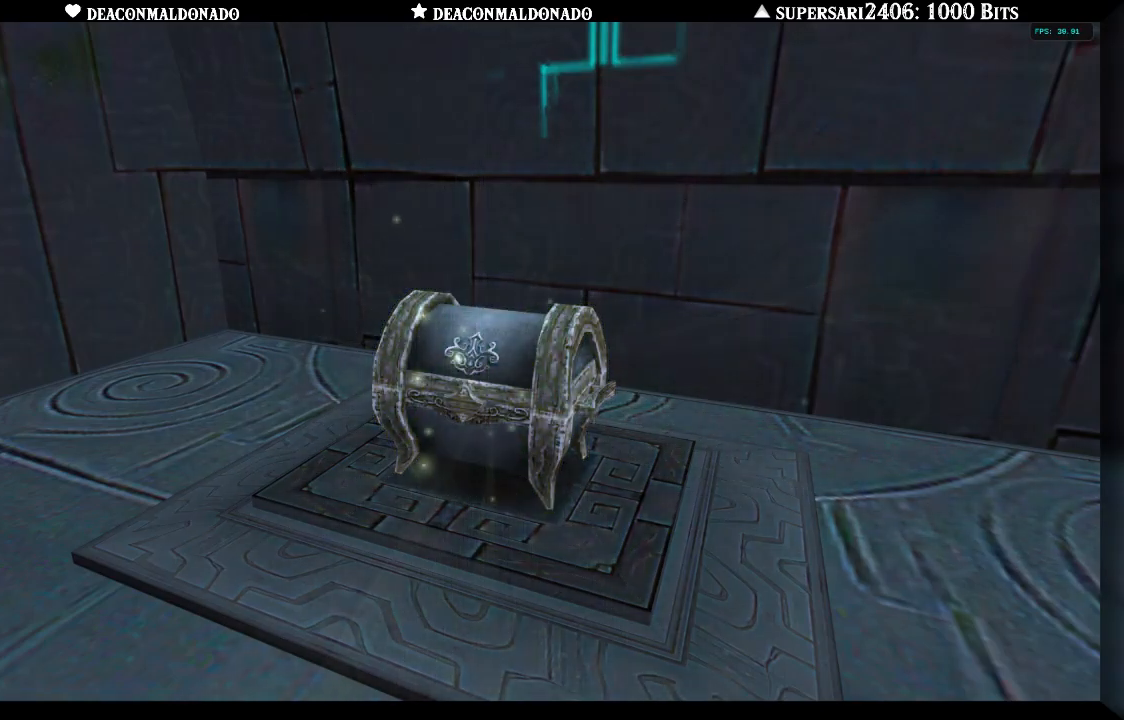
{"dt_ms": 500, "buttons": ["A"], "left_stick": "up", "right_stick": "center", "events": [[450, "A", "down"]]}